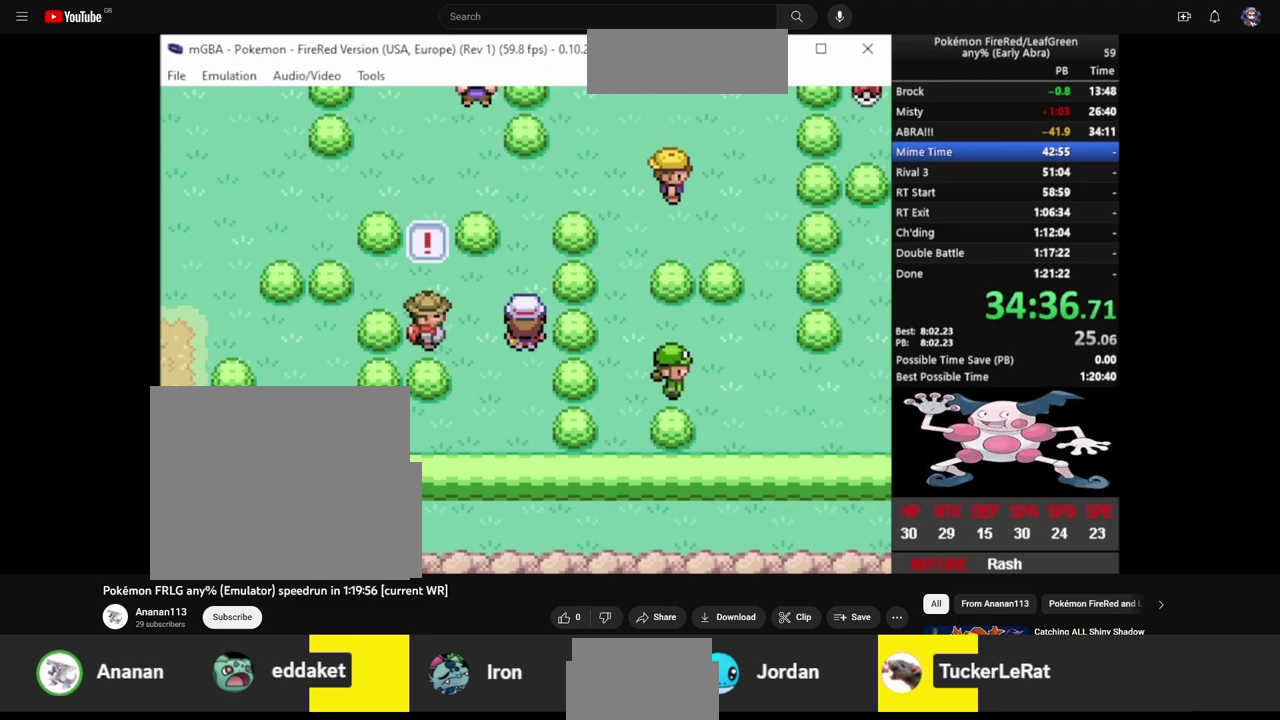
Gameplay with a controller (PlayStation layout); each line is a JSON object with the inputs held at the frame after it. "events" lists button and stick changes between this image and that frame as [ms after this image, input, new state], when the widget could be followed in between. Not read: L3 R3 SELECT START.
{"buttons": ["CIRCLE"], "events": [[500, "CIRCLE", "down"]]}
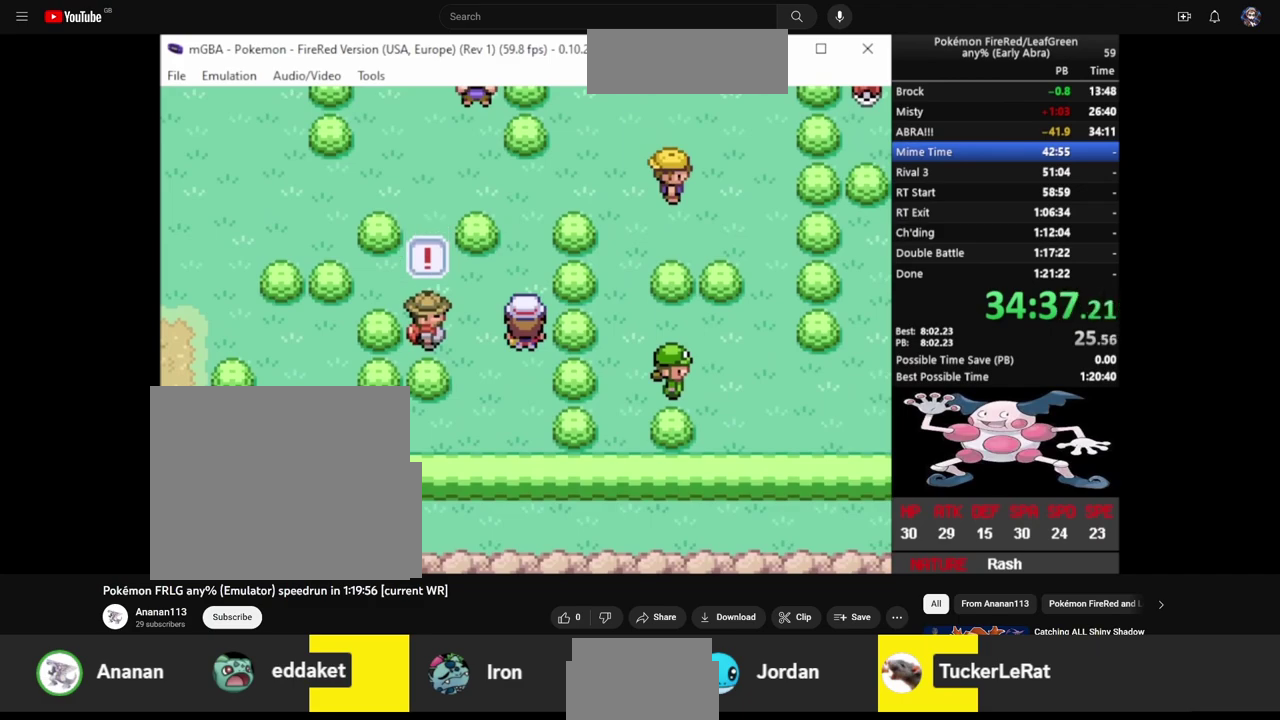
{"buttons": ["CIRCLE"], "events": [[17, "CIRCLE", "up"], [50, "CROSS", "down"], [50, "L1", "down"], [50, "L2", "down"], [100, "CROSS", "up"], [150, "L1", "up"], [150, "L2", "up"], [200, "CIRCLE", "down"], [217, "L1", "down"], [217, "L2", "down"], [267, "CIRCLE", "up"], [300, "CROSS", "down"], [300, "L1", "up"], [300, "L2", "up"], [350, "CIRCLE", "down"], [350, "CROSS", "up"], [367, "L1", "down"], [367, "L2", "down"], [417, "CIRCLE", "up"], [417, "CROSS", "down"], [467, "L1", "up"], [467, "L2", "up"], [500, "CIRCLE", "down"], [500, "CROSS", "up"]]}
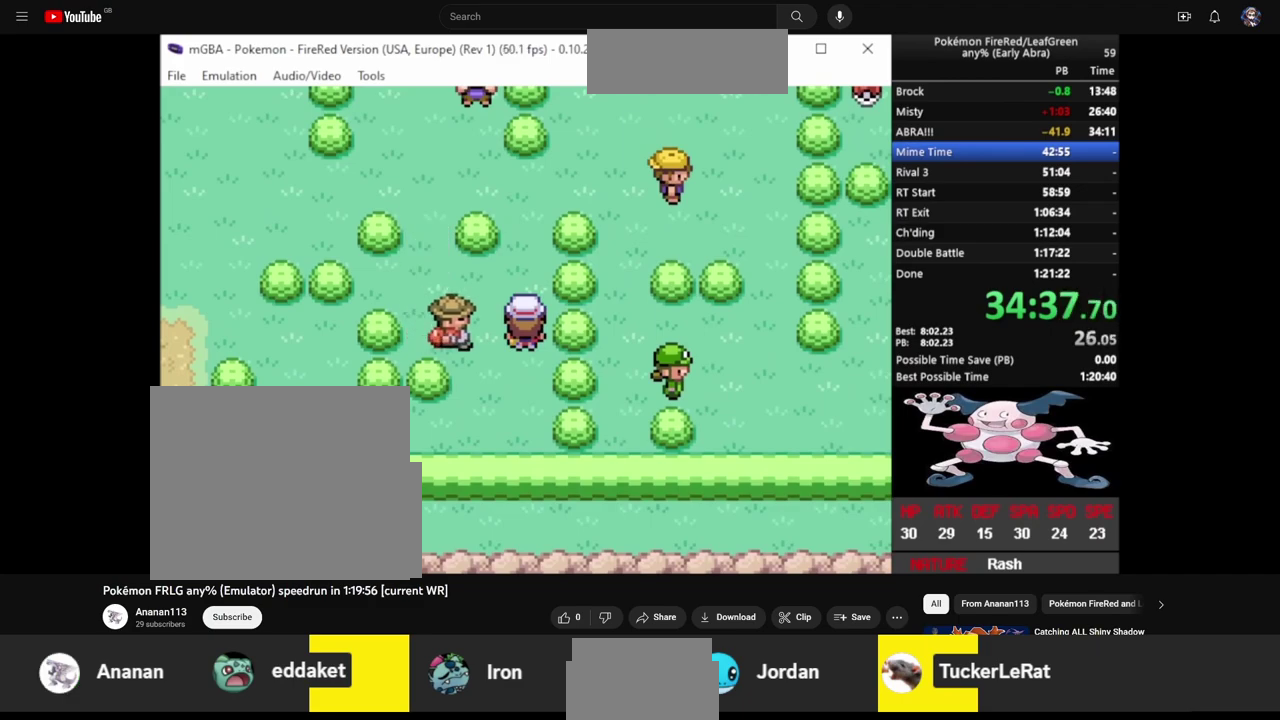
{"buttons": ["CIRCLE"], "events": [[50, "L2", "down"], [100, "CIRCLE", "up"], [100, "CROSS", "down"], [150, "CIRCLE", "down"], [150, "CROSS", "up"], [150, "L2", "up"], [200, "L2", "down"], [250, "CIRCLE", "up"], [250, "CROSS", "down"], [300, "CIRCLE", "down"], [300, "CROSS", "up"], [300, "L2", "up"], [350, "L2", "down"], [400, "CIRCLE", "up"], [400, "CROSS", "down"], [450, "CIRCLE", "down"], [450, "L2", "up"], [467, "CROSS", "up"]]}
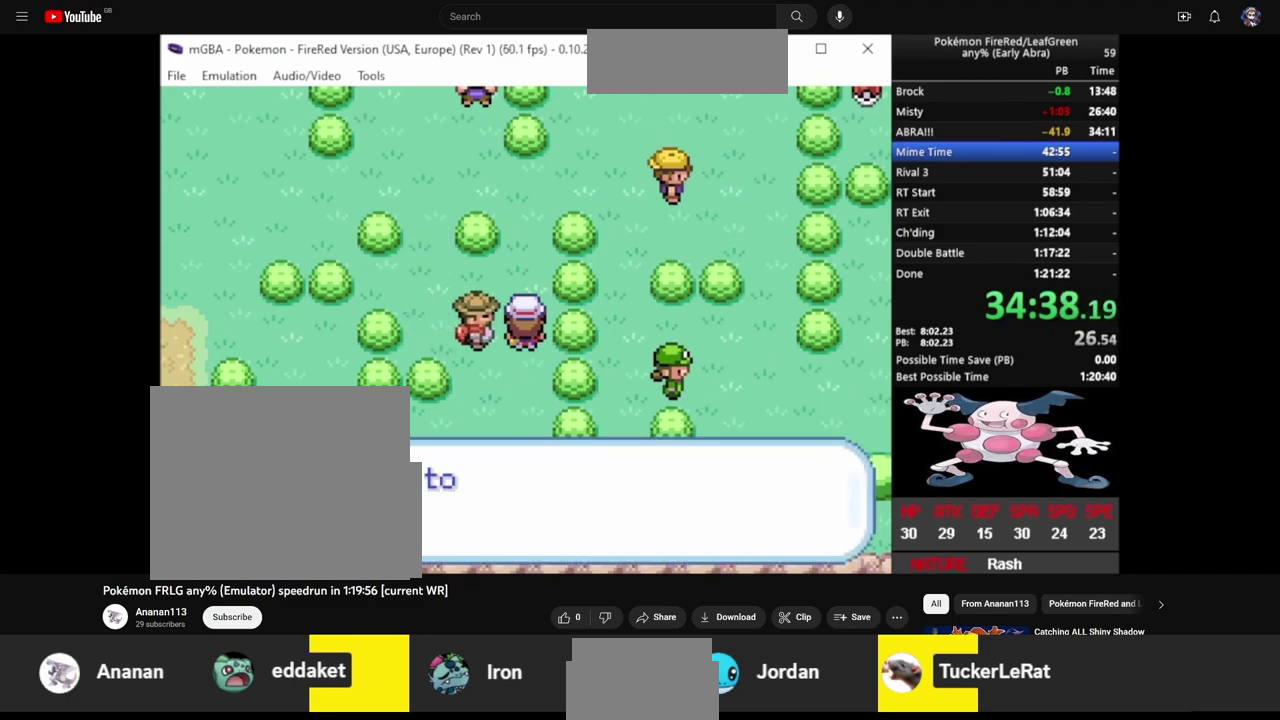
{"buttons": ["CROSS", "L2"], "events": [[17, "L2", "down"], [50, "CIRCLE", "up"], [50, "CROSS", "down"], [117, "CIRCLE", "down"], [117, "CROSS", "up"], [117, "L2", "up"], [167, "L2", "down"], [200, "CIRCLE", "up"], [200, "CROSS", "down"], [250, "CIRCLE", "down"], [250, "CROSS", "up"], [267, "L2", "up"], [317, "CIRCLE", "up"], [317, "CROSS", "down"], [317, "L2", "down"], [400, "CIRCLE", "down"], [400, "CROSS", "up"], [400, "L2", "up"], [450, "CIRCLE", "up"], [450, "CROSS", "down"], [467, "L2", "down"]]}
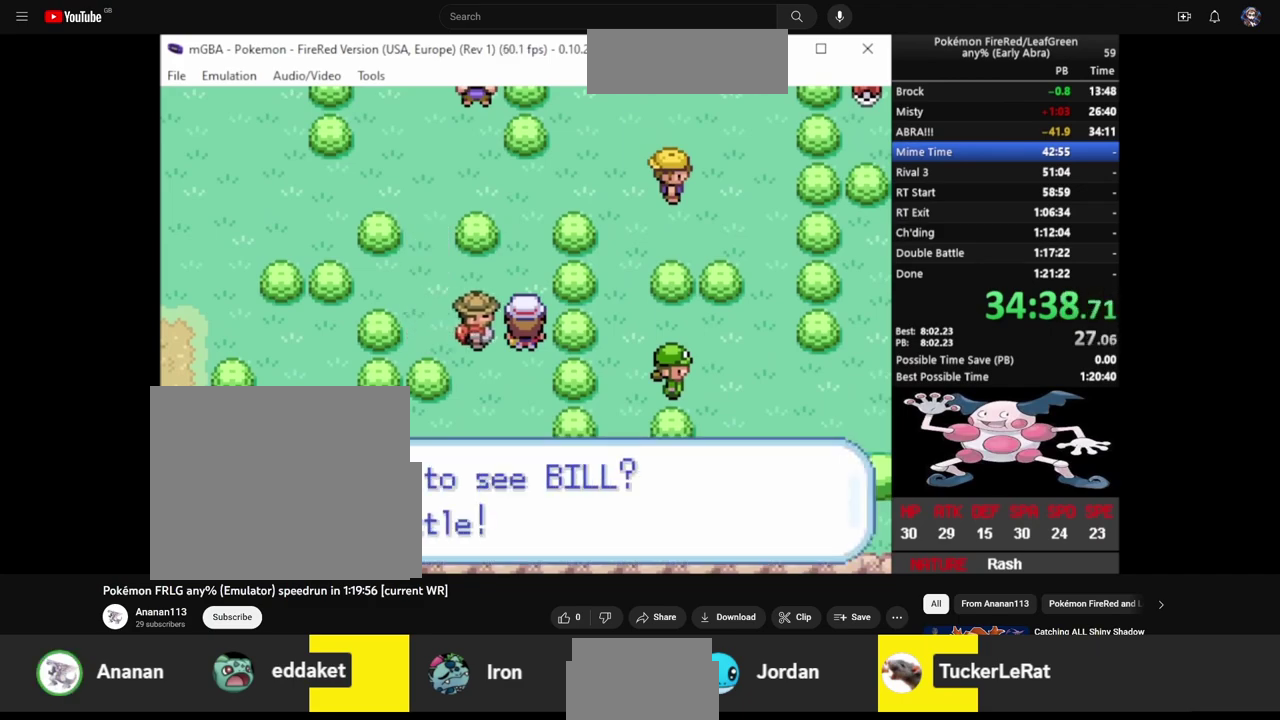
{"buttons": ["CIRCLE"], "events": [[17, "CIRCLE", "down"], [17, "CROSS", "up"], [100, "CIRCLE", "up"], [100, "CROSS", "down"], [167, "CIRCLE", "down"], [167, "CROSS", "up"], [200, "L2", "up"], [250, "CIRCLE", "up"], [250, "CROSS", "down"], [250, "L2", "down"], [317, "CIRCLE", "down"], [317, "CROSS", "up"], [350, "L2", "up"], [400, "CIRCLE", "up"], [400, "CROSS", "down"], [400, "L2", "down"], [450, "CIRCLE", "down"], [450, "CROSS", "up"], [500, "L2", "up"]]}
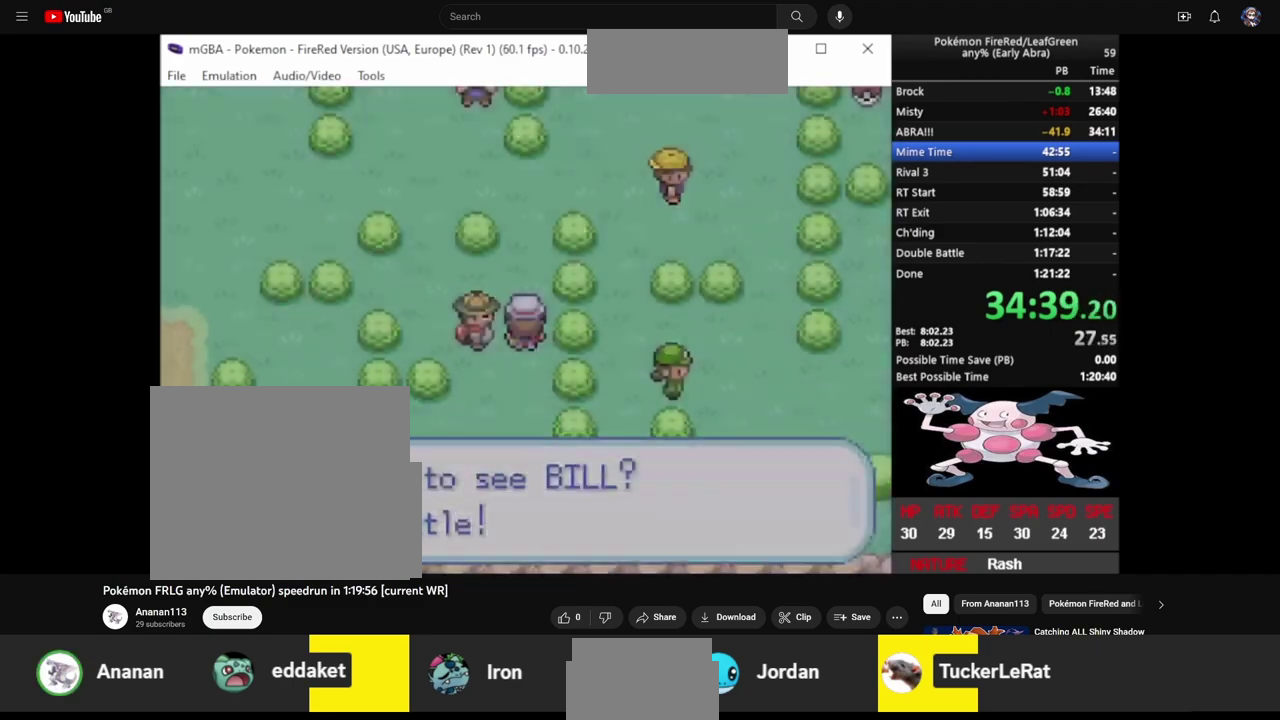
{"buttons": [], "events": [[50, "CIRCLE", "up"], [50, "CROSS", "down"], [100, "CROSS", "up"]]}
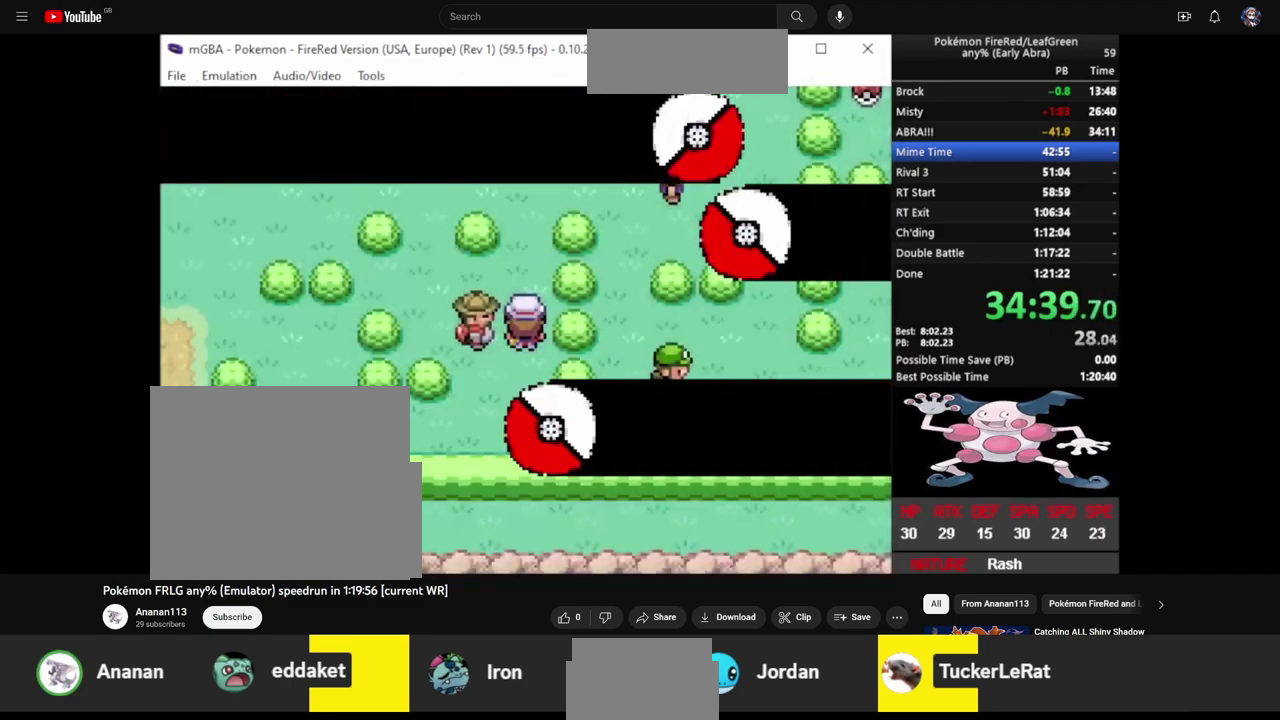
{"buttons": [], "events": []}
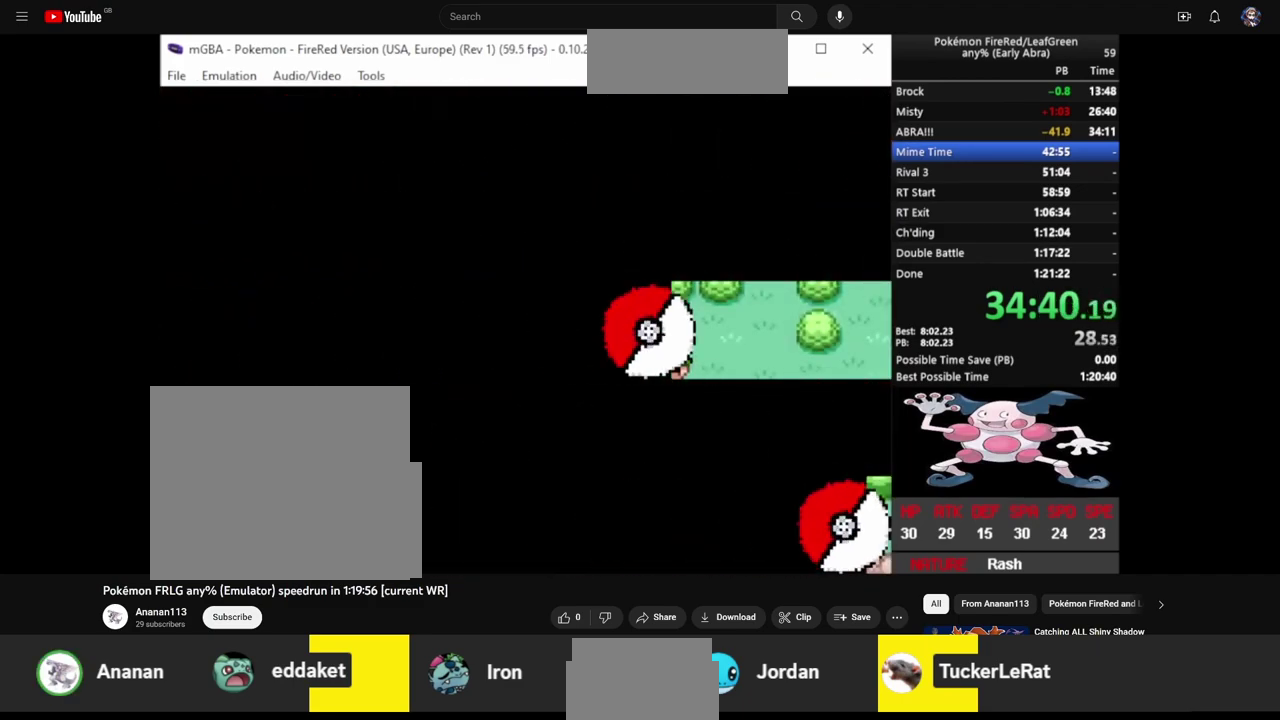
{"buttons": [], "events": []}
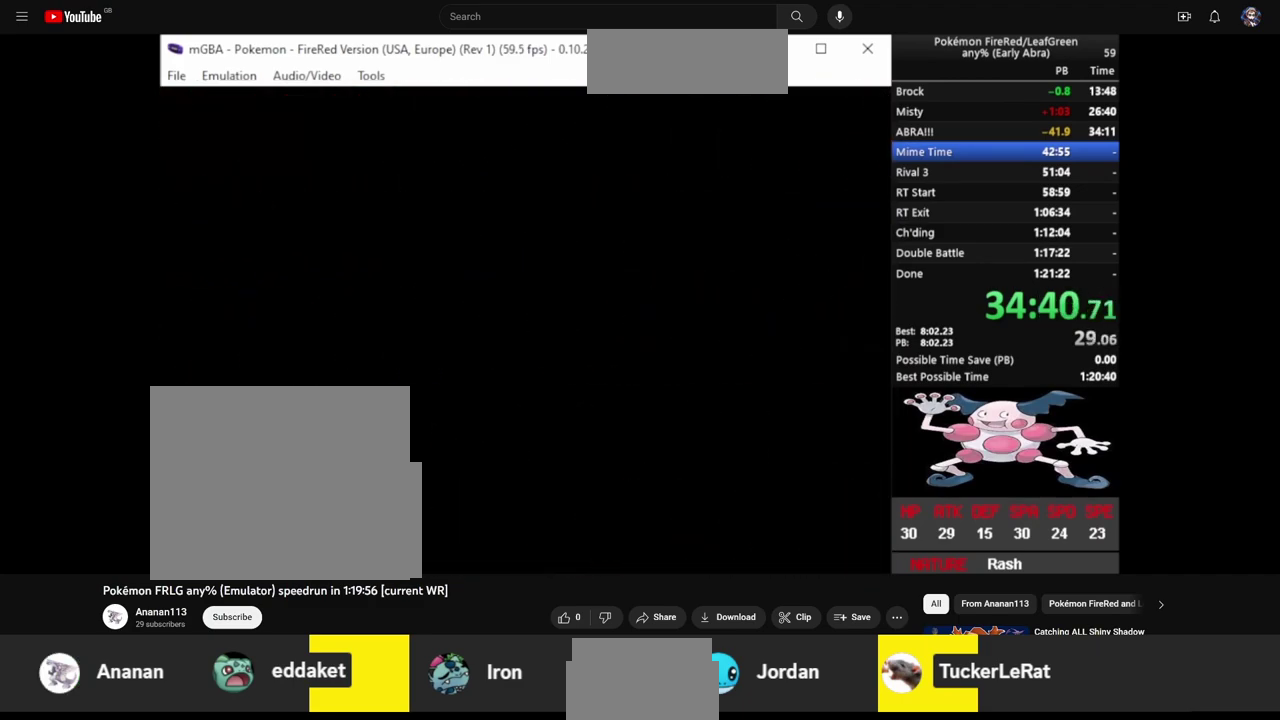
{"buttons": [], "events": []}
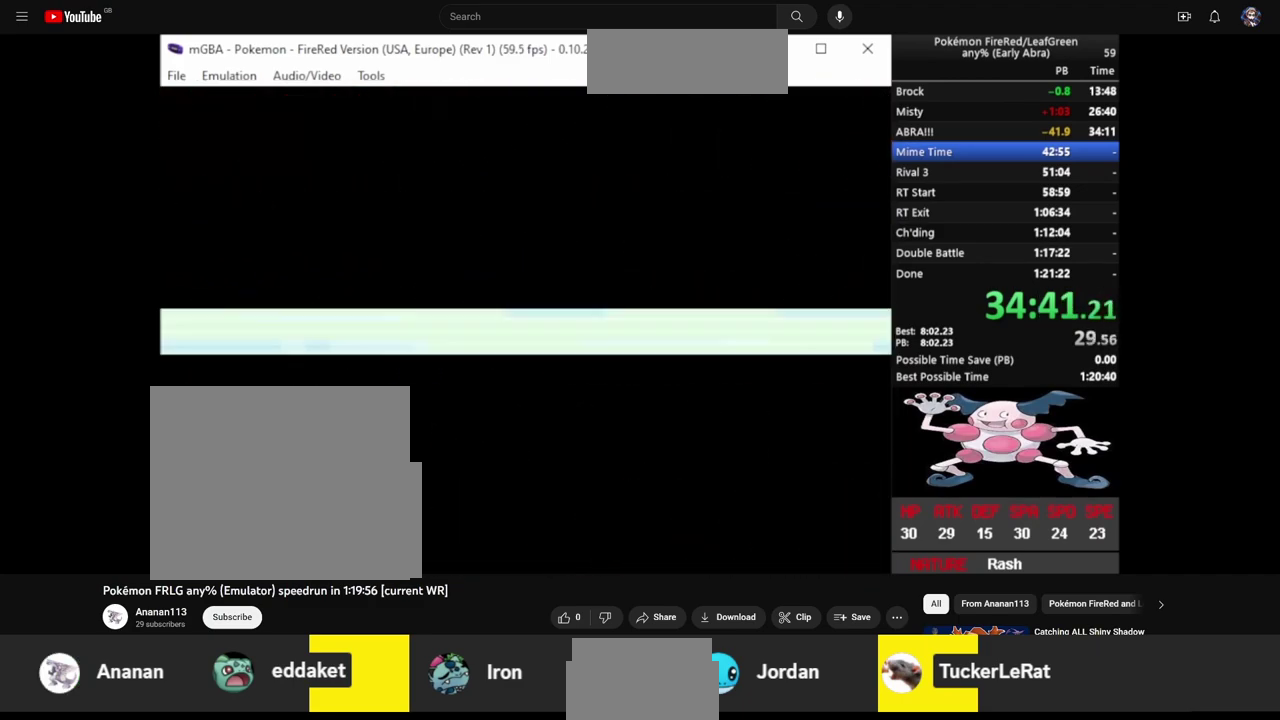
{"buttons": [], "events": []}
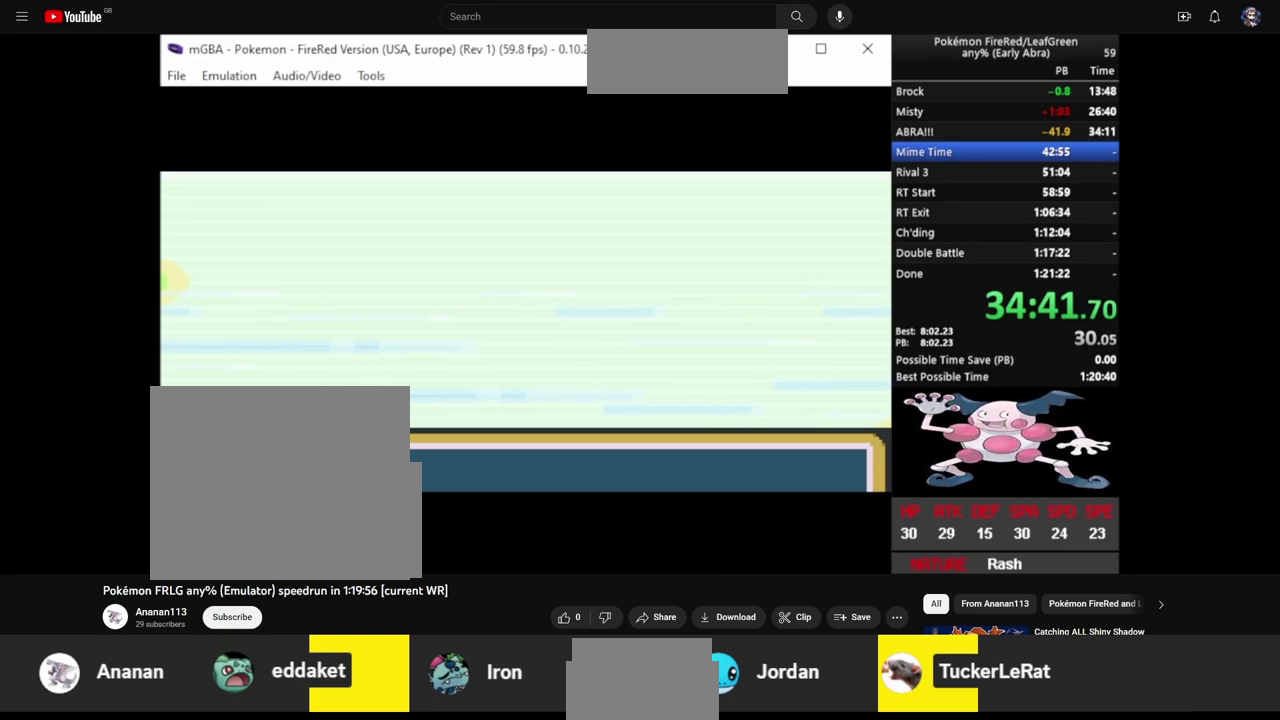
{"buttons": [], "events": []}
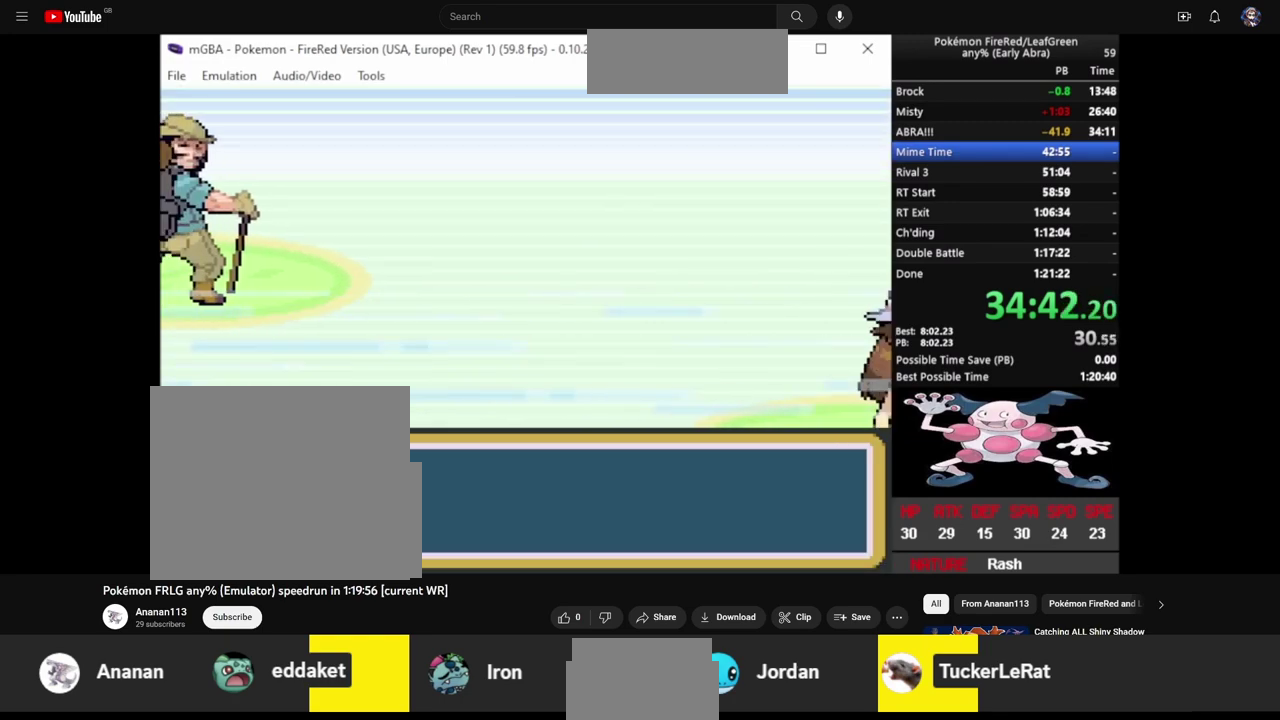
{"buttons": [], "events": []}
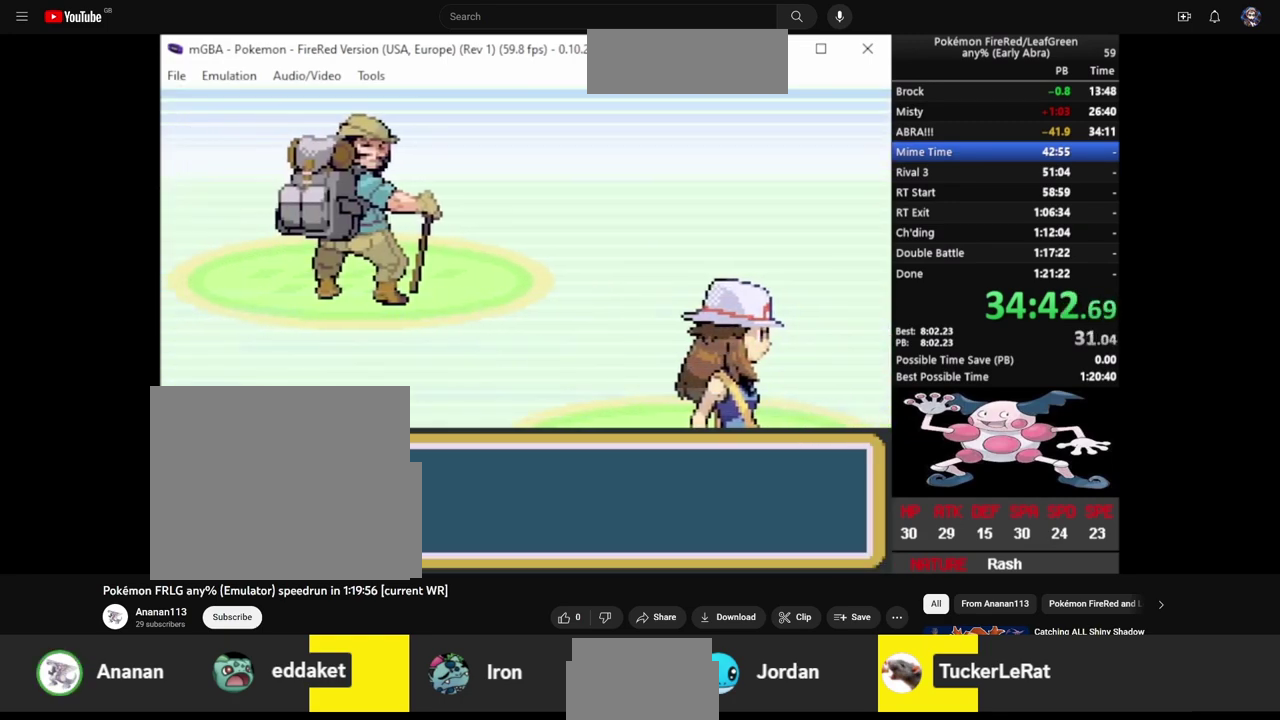
{"buttons": ["L2"], "events": [[250, "CROSS", "down"], [300, "CROSS", "up"], [350, "CIRCLE", "down"], [450, "CIRCLE", "up"], [450, "CROSS", "down"], [467, "L2", "down"], [500, "CROSS", "up"]]}
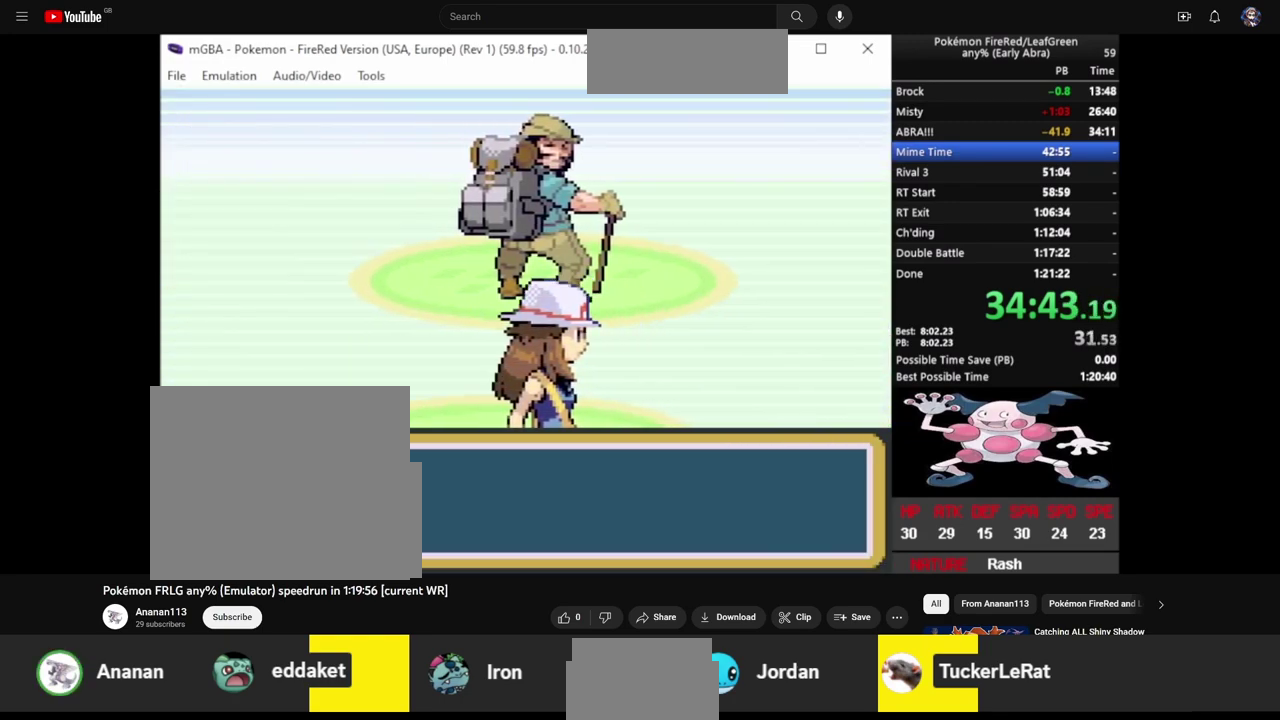
{"buttons": ["CIRCLE", "L2"], "events": [[17, "CIRCLE", "down"], [50, "L2", "up"], [100, "CIRCLE", "up"], [100, "CROSS", "down"], [100, "L2", "down"], [167, "CIRCLE", "down"], [167, "CROSS", "up"], [217, "L2", "up"], [250, "CIRCLE", "up"], [250, "CROSS", "down"], [267, "L2", "down"], [300, "CIRCLE", "down"], [317, "CROSS", "up"], [367, "CIRCLE", "up"], [367, "CROSS", "down"], [367, "L2", "up"], [450, "CIRCLE", "down"], [450, "CROSS", "up"], [450, "L2", "down"]]}
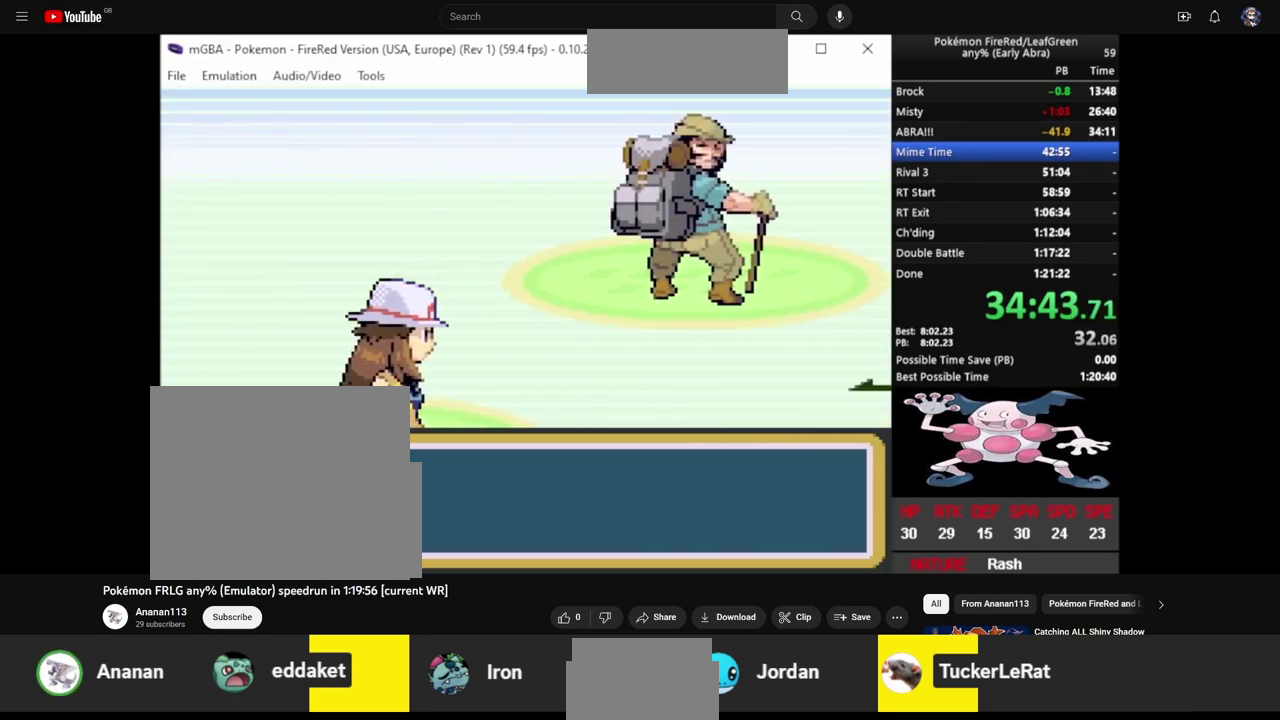
{"buttons": ["CROSS", "L2"], "events": [[17, "CROSS", "down"], [50, "CIRCLE", "up"], [50, "L2", "up"], [100, "CIRCLE", "down"], [100, "CROSS", "up"], [100, "L2", "down"], [150, "CROSS", "down"], [167, "CIRCLE", "up"], [167, "L2", "up"], [217, "CIRCLE", "down"], [250, "CROSS", "up"], [250, "L2", "down"], [300, "CROSS", "down"], [367, "L2", "up"], [400, "CROSS", "up"], [417, "L2", "down"], [450, "CIRCLE", "up"], [450, "CROSS", "down"]]}
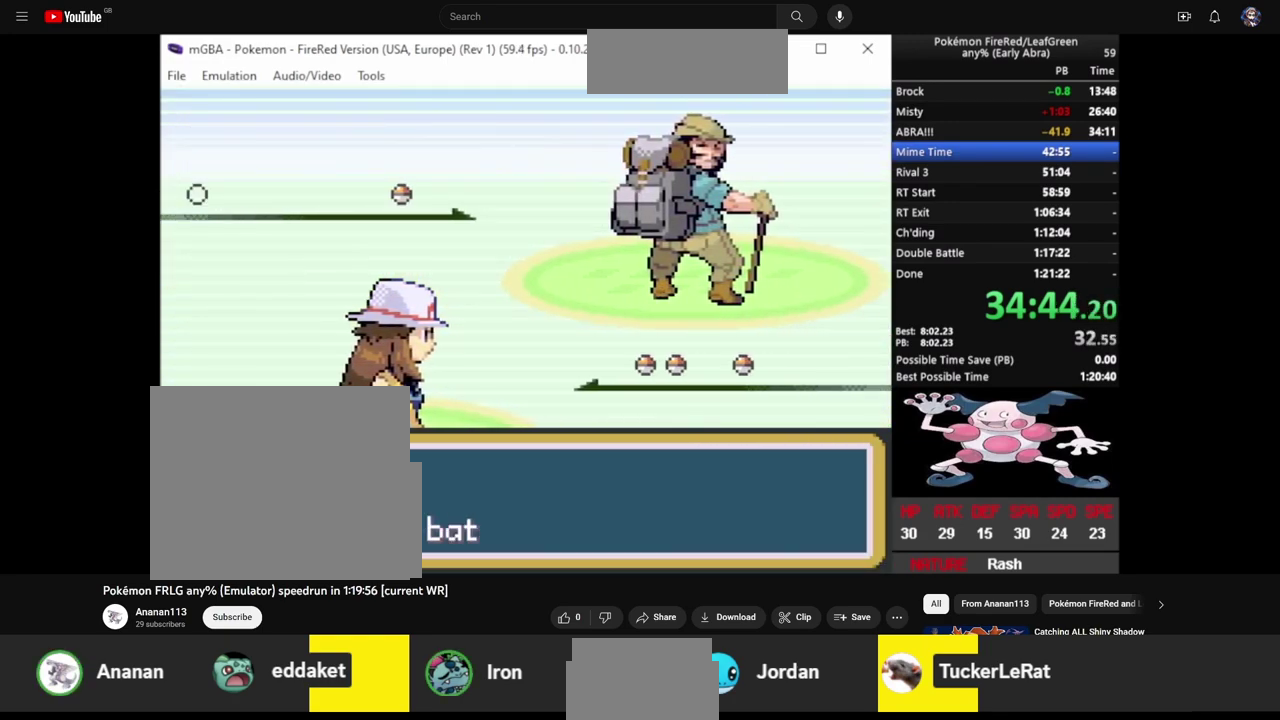
{"buttons": [], "events": [[17, "CIRCLE", "down"], [17, "CROSS", "up"], [17, "L2", "up"], [100, "CIRCLE", "up"], [100, "CROSS", "down"], [100, "L2", "down"], [167, "CIRCLE", "down"], [167, "L2", "up"], [200, "CROSS", "up"], [250, "CIRCLE", "up"], [250, "CROSS", "down"], [250, "L2", "down"], [317, "CIRCLE", "down"], [350, "CROSS", "up"], [350, "L2", "up"], [400, "CIRCLE", "up"], [400, "L2", "down"], [417, "CROSS", "down"], [500, "CROSS", "up"], [500, "L2", "up"]]}
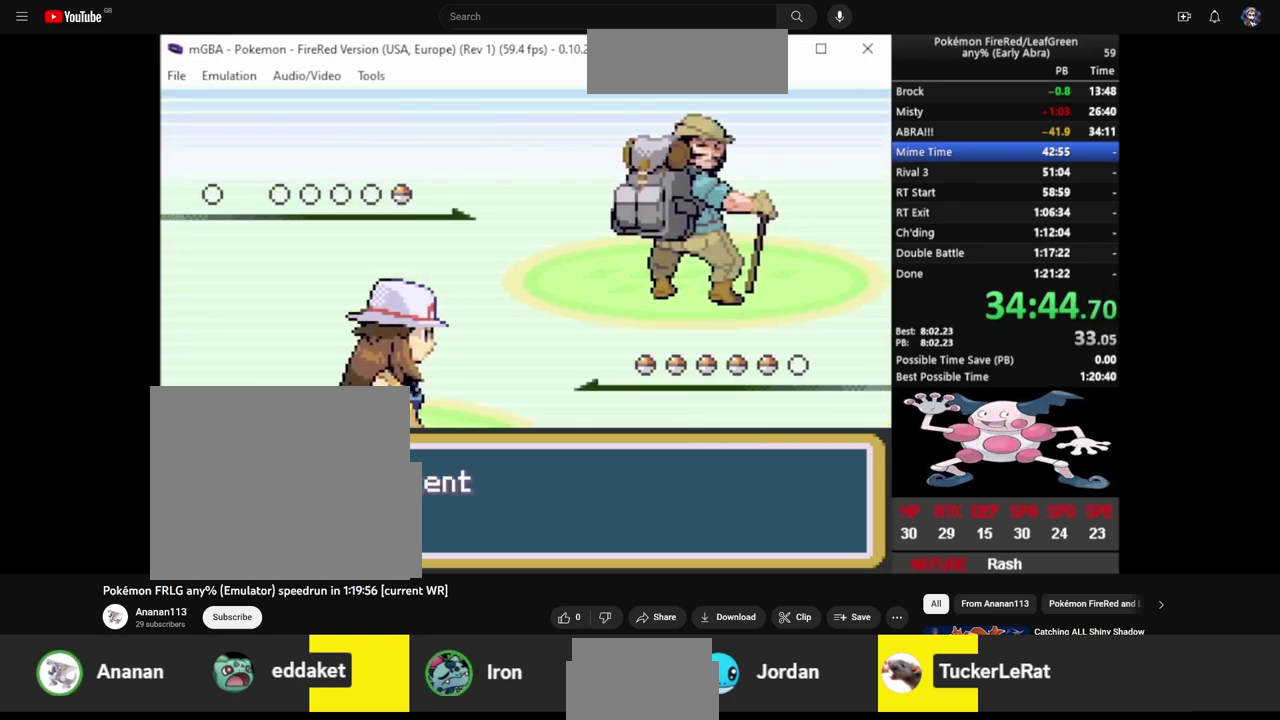
{"buttons": [], "events": [[50, "L2", "down"], [167, "L2", "up"]]}
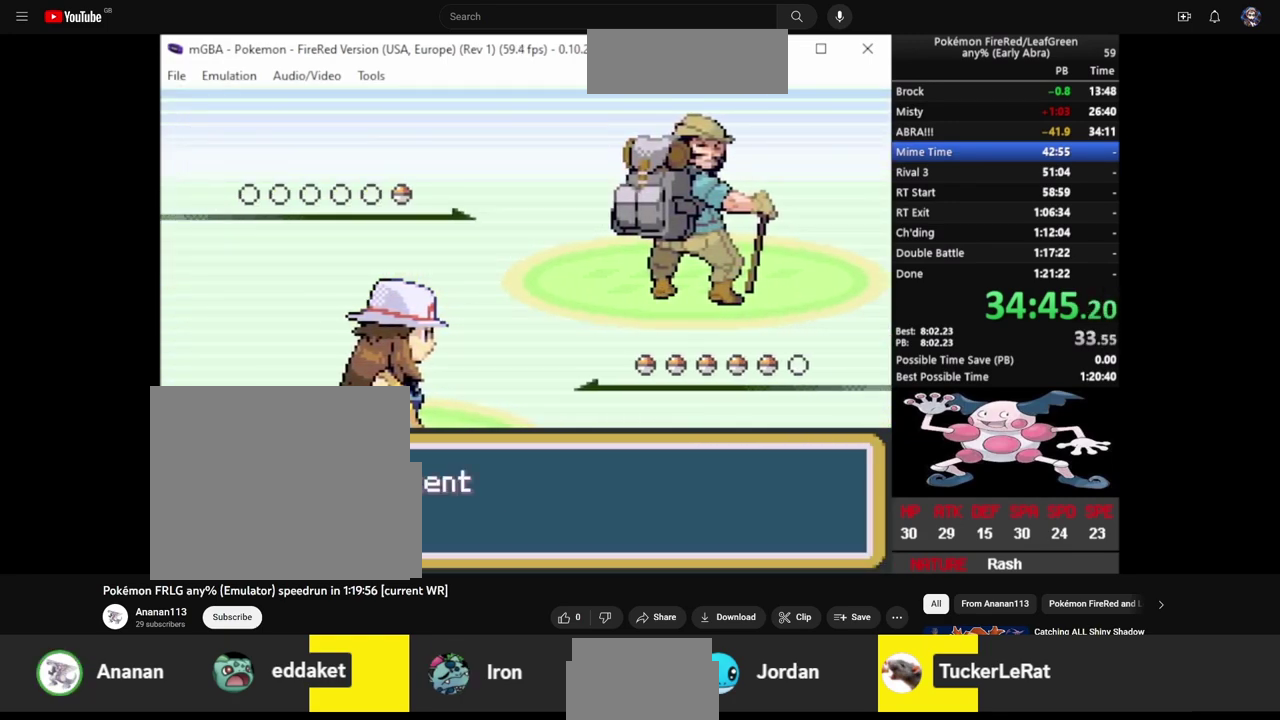
{"buttons": [], "events": []}
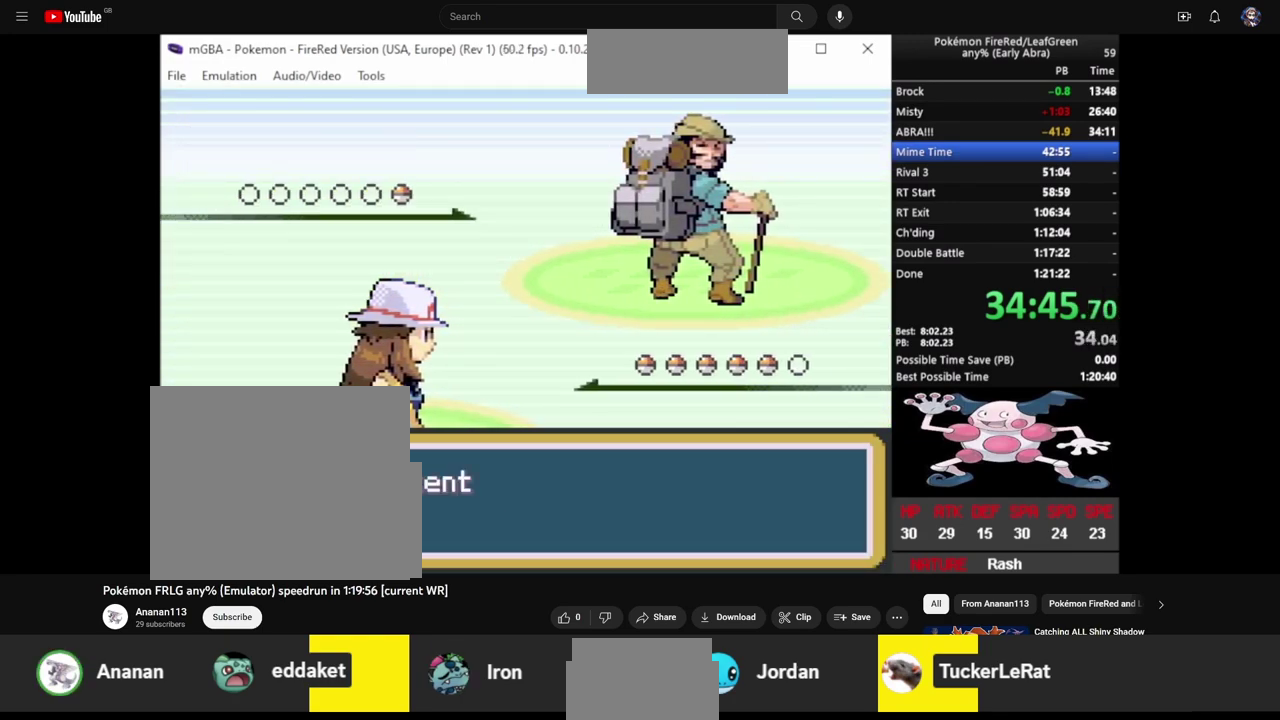
{"buttons": [], "events": []}
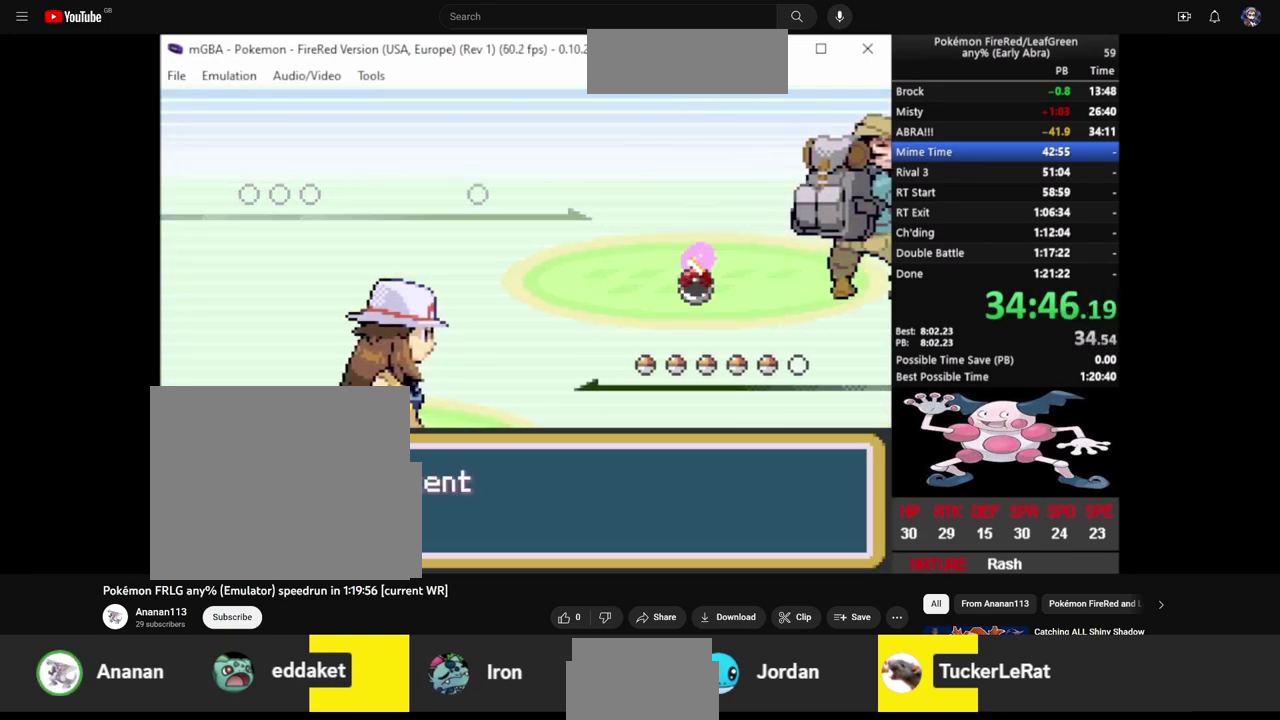
{"buttons": [], "events": []}
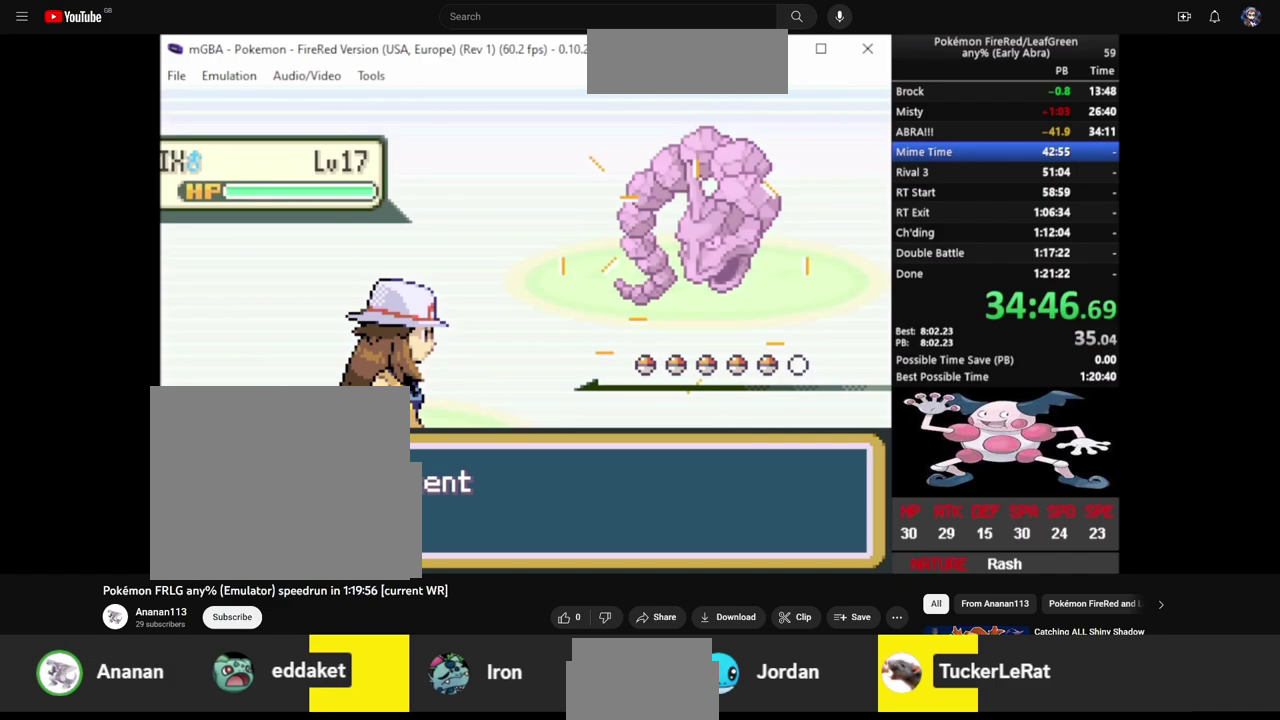
{"buttons": [], "events": []}
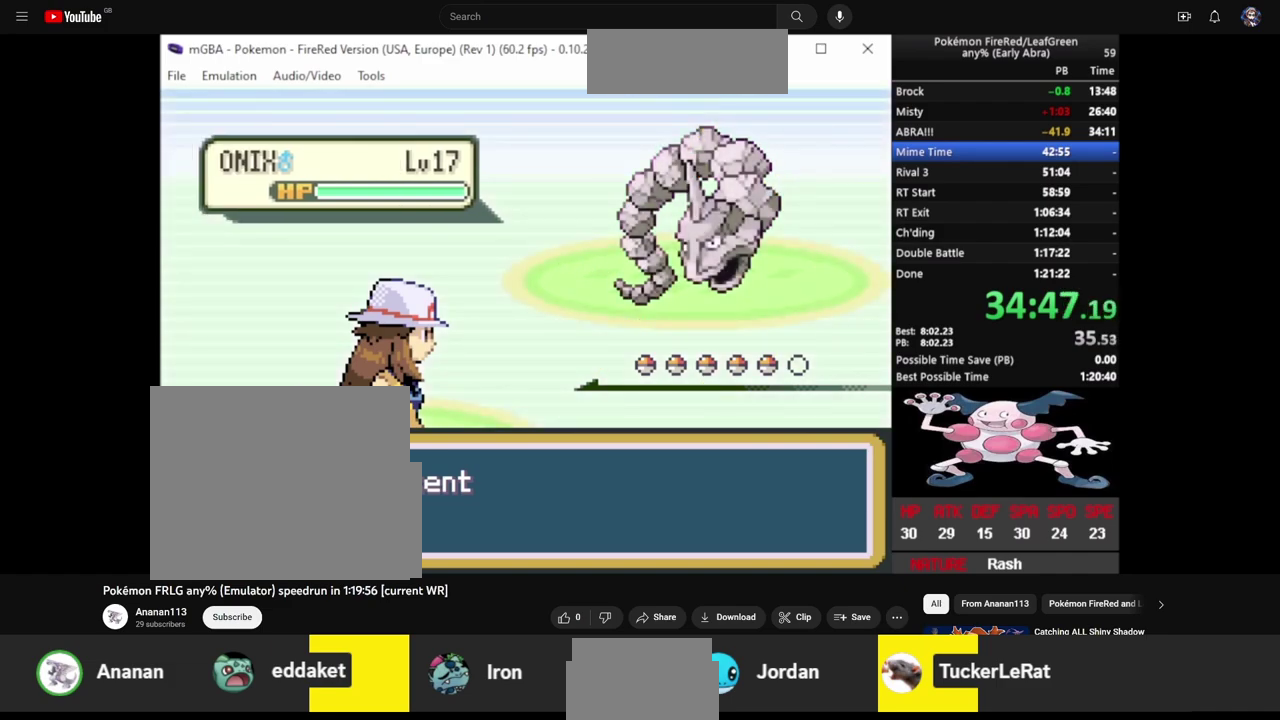
{"buttons": [], "events": []}
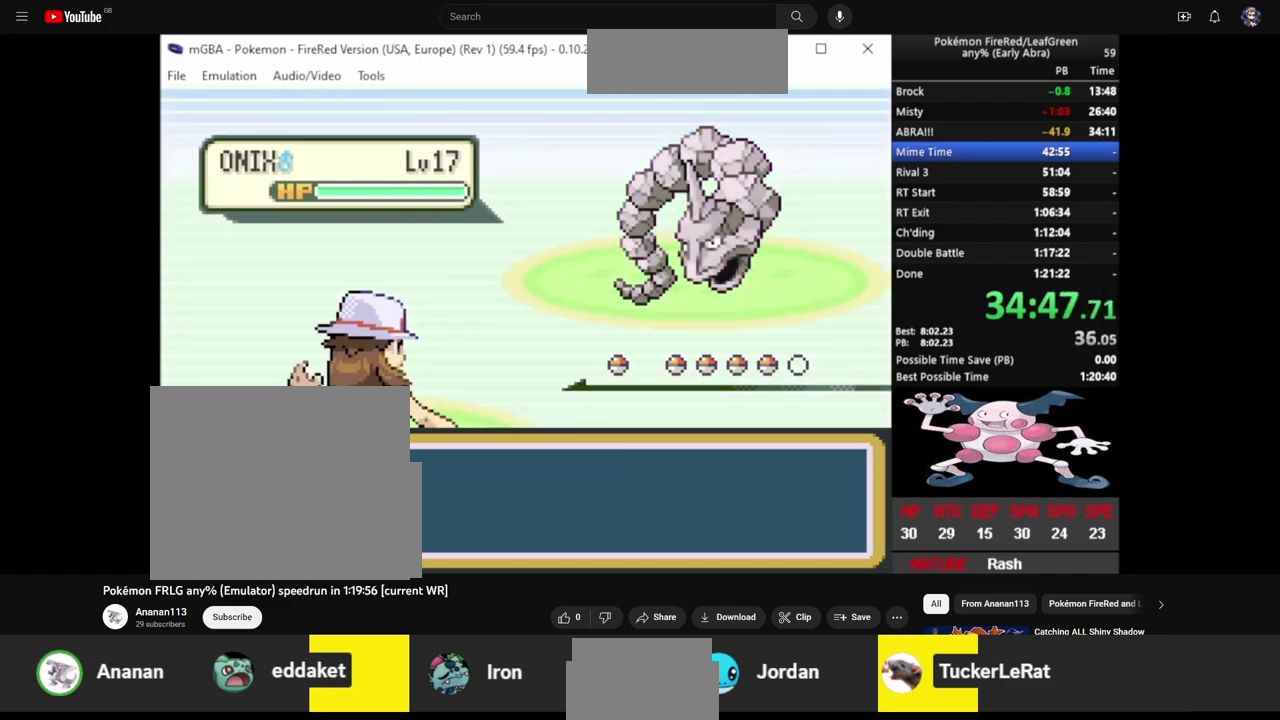
{"buttons": [], "events": []}
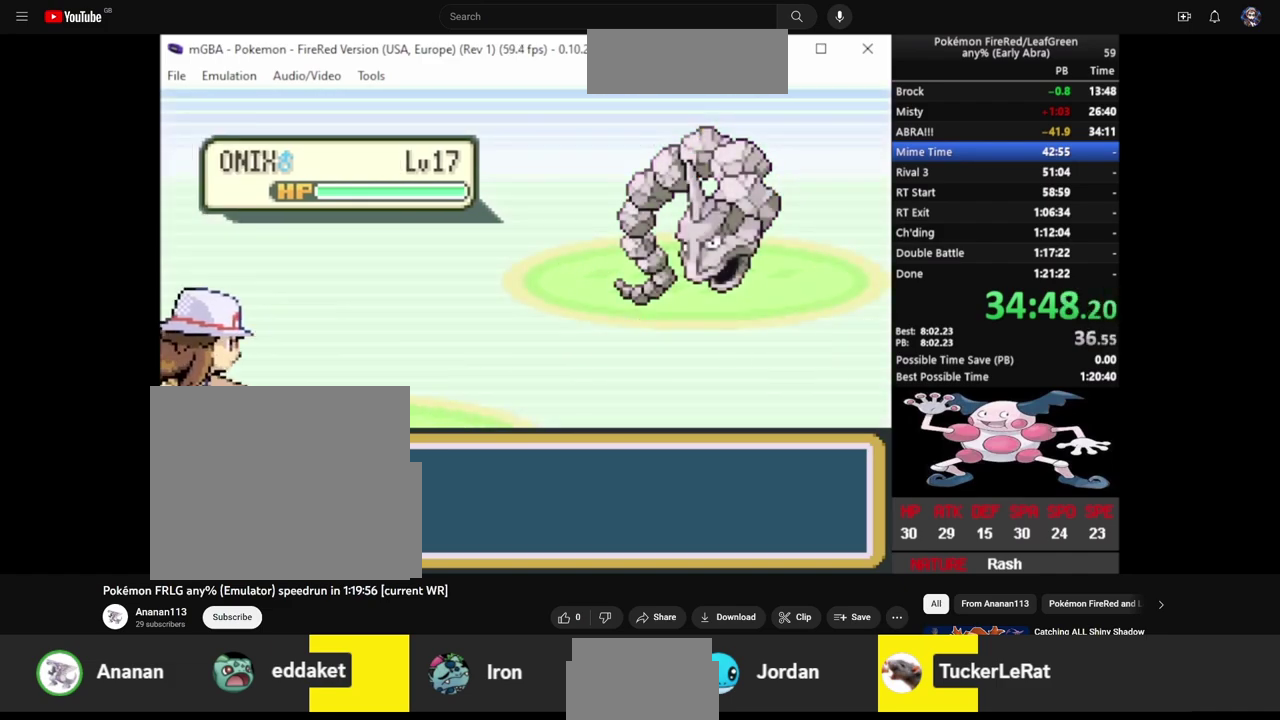
{"buttons": ["CROSS"], "events": [[500, "CROSS", "down"]]}
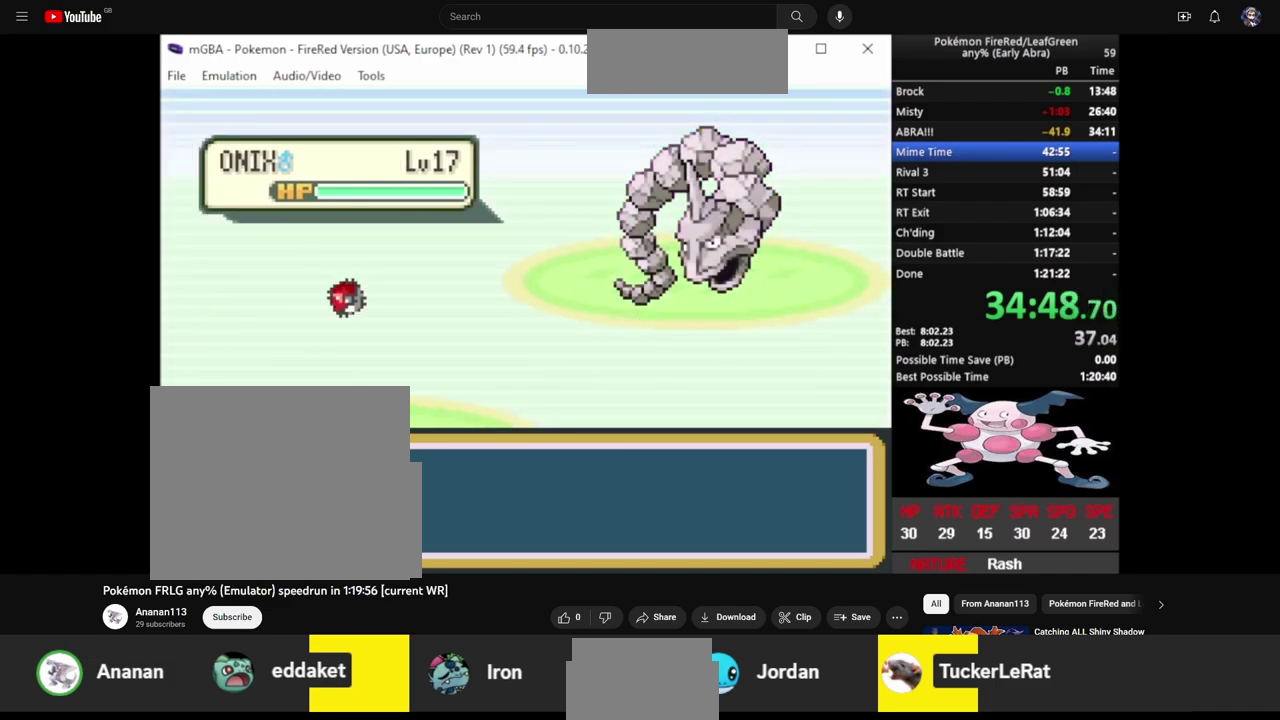
{"buttons": [], "events": [[67, "CROSS", "up"], [67, "L2", "down"], [150, "L2", "up"], [200, "L2", "down"], [300, "CROSS", "down"], [300, "L2", "up"], [350, "CROSS", "up"], [400, "L2", "down"], [417, "CROSS", "down"], [450, "L2", "up"], [500, "CROSS", "up"]]}
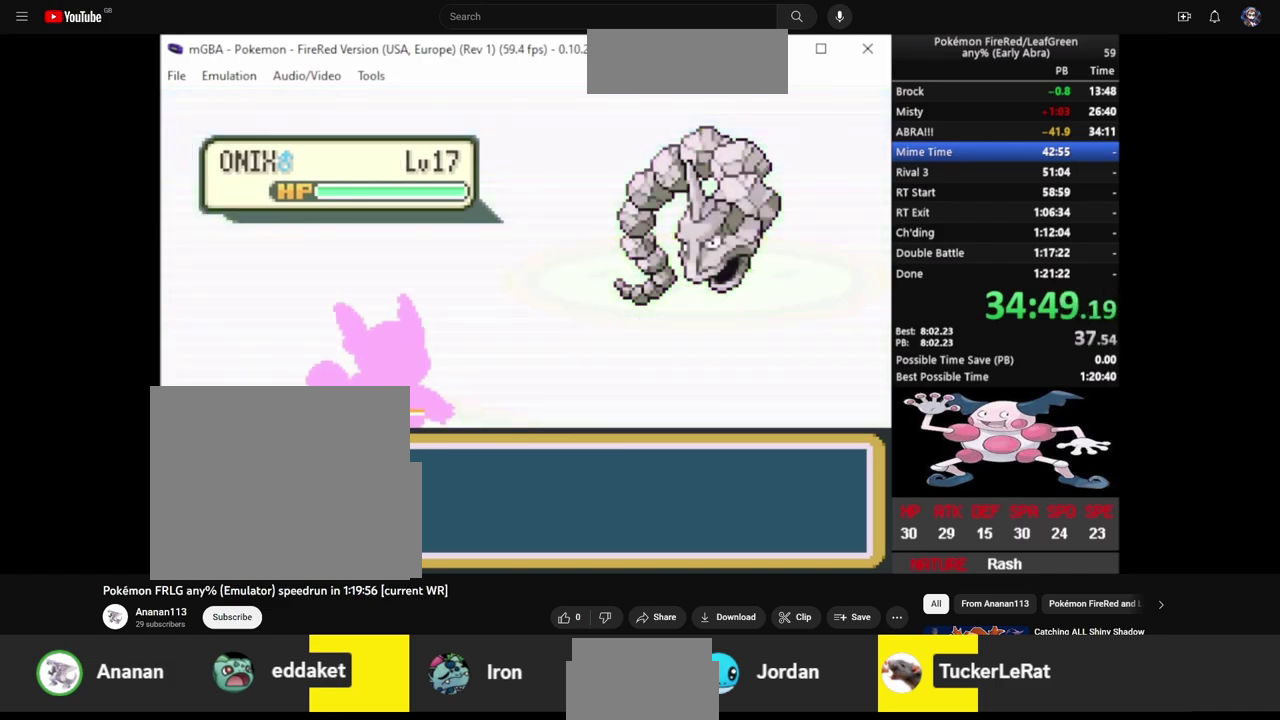
{"buttons": ["CROSS"], "events": [[17, "L2", "down"], [50, "CROSS", "down"], [100, "L2", "up"], [117, "CROSS", "up"], [167, "L2", "down"], [200, "CROSS", "down"], [250, "CROSS", "up"], [250, "L2", "up"], [317, "CROSS", "down"], [350, "L2", "down"], [400, "CROSS", "up"], [450, "CROSS", "down"], [450, "L2", "up"]]}
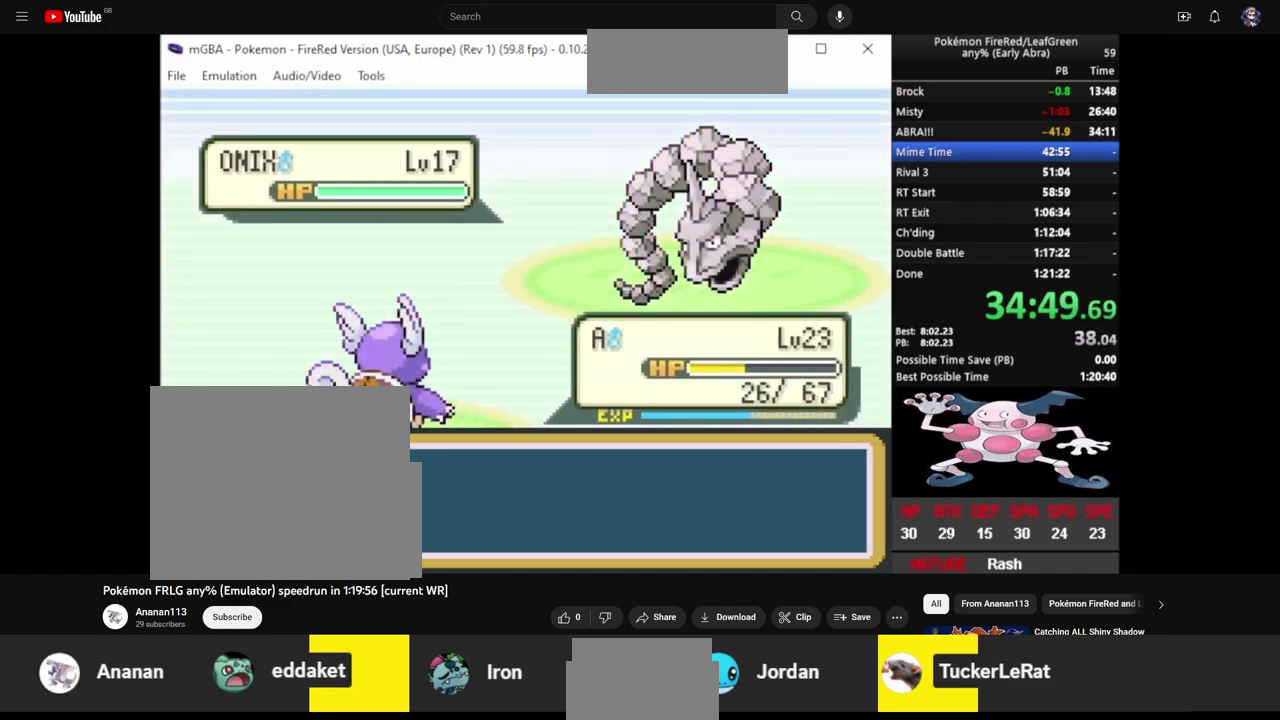
{"buttons": ["CROSS"], "events": [[17, "CROSS", "up"], [450, "CROSS", "down"]]}
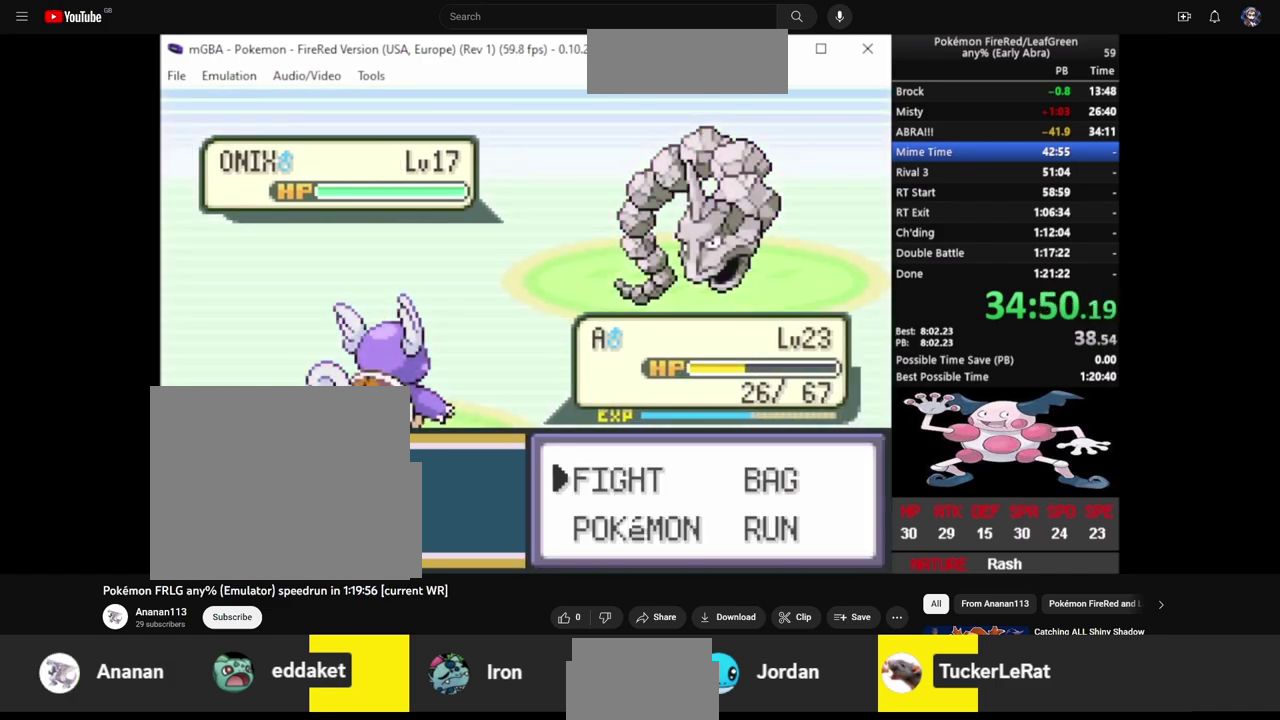
{"buttons": [], "events": [[50, "CROSS", "up"], [100, "DPAD_RIGHT", "down"], [150, "CROSS", "down"], [217, "DPAD_RIGHT", "up"], [250, "CROSS", "up"]]}
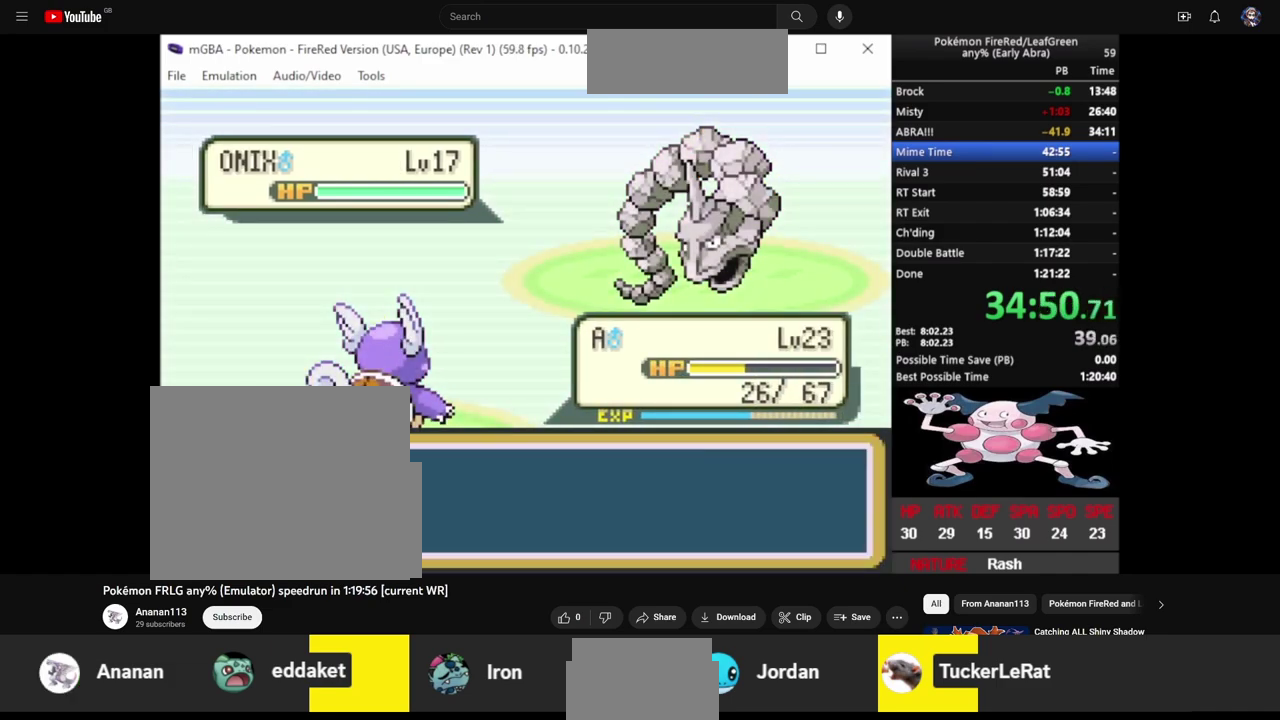
{"buttons": [], "events": []}